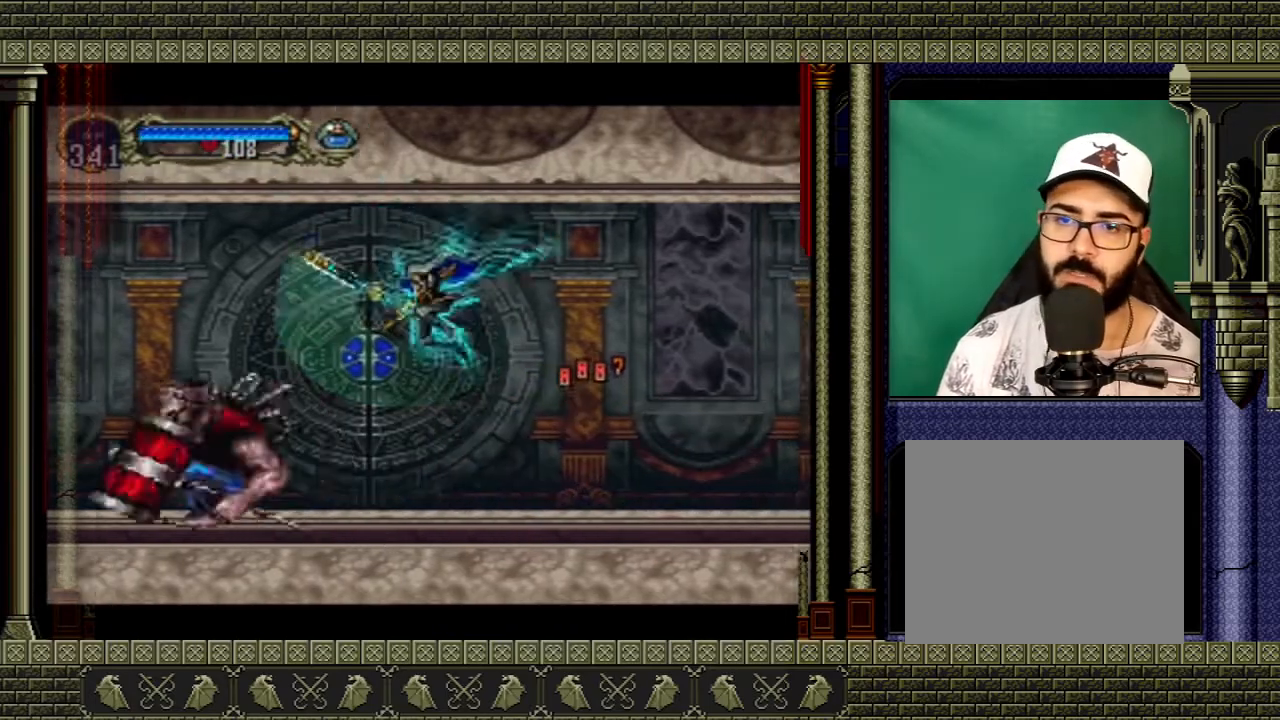
Gameplay with a controller (Xbox layout); each line is a JSON object with the inputs held at the frame after it. "events" lists button and stick changes between this image and that frame as [ms after this image, input, new state], when the widget could be followed in between. Not read: L3 R3.
{"buttons": [], "left_stick": "center", "right_stick": "center", "events": [[67, "X", "down"], [167, "X", "up"], [300, "left_stick", "center"]]}
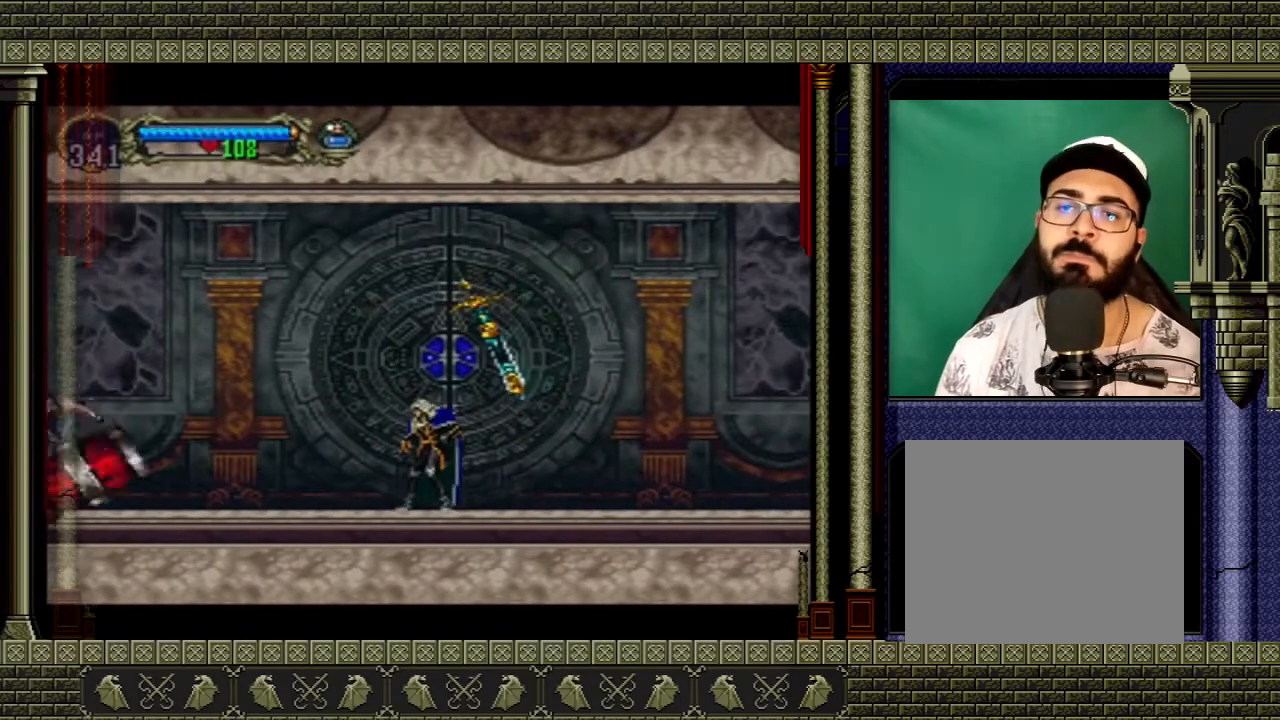
{"buttons": ["X"], "left_stick": "up", "right_stick": "center", "events": [[234, "left_stick", "up-left"], [434, "X", "down"], [434, "left_stick", "up"]]}
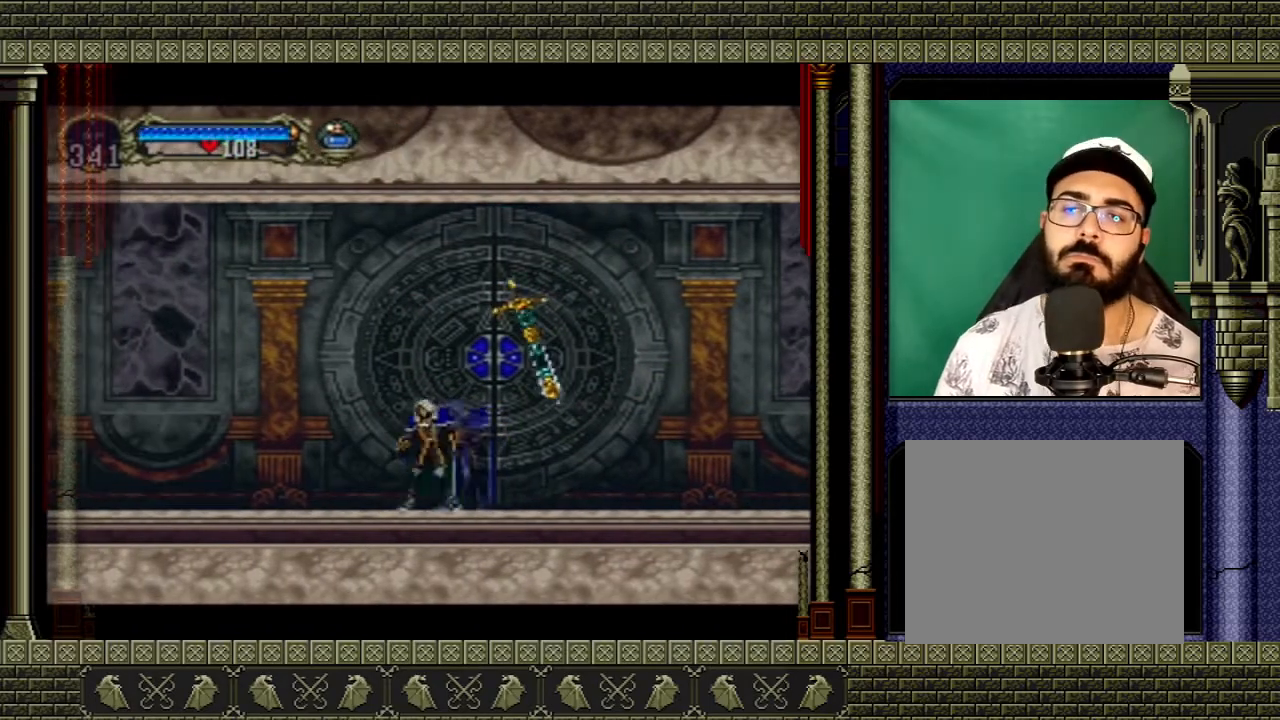
{"buttons": [], "left_stick": "right", "right_stick": "center", "events": [[33, "X", "up"], [67, "left_stick", "center"], [400, "left_stick", "right"]]}
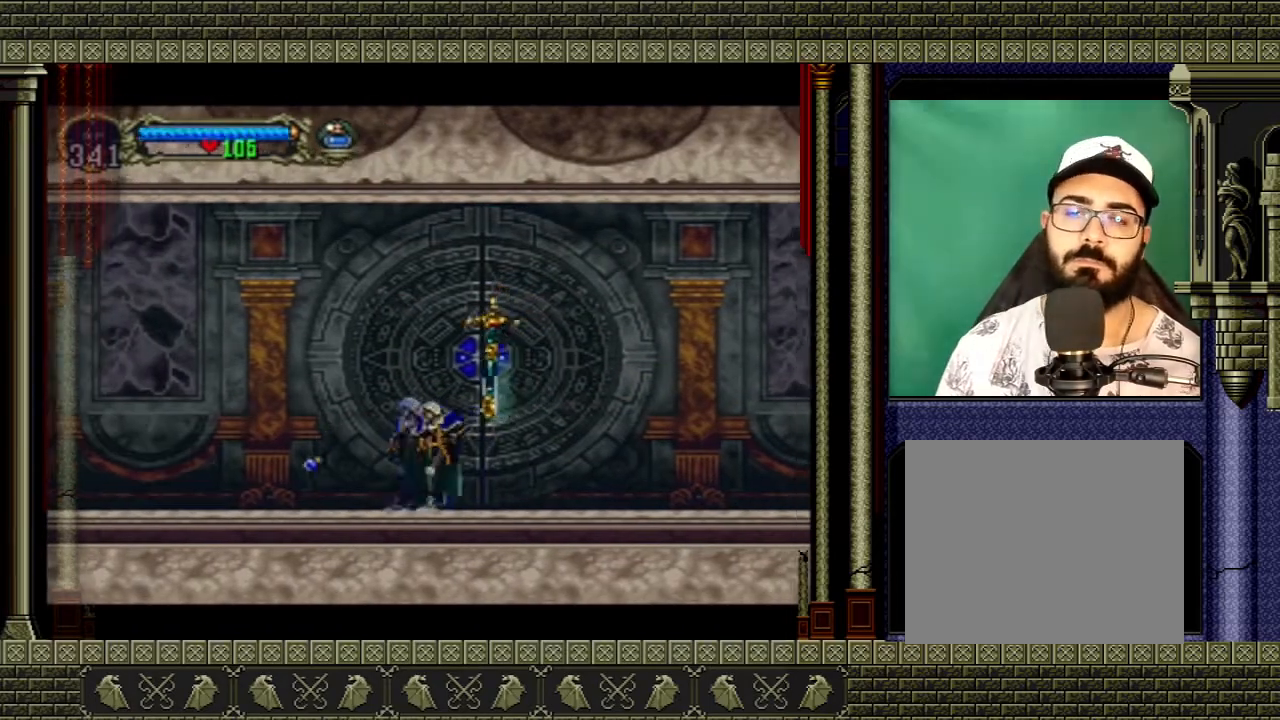
{"buttons": [], "left_stick": "center", "right_stick": "center", "events": [[467, "left_stick", "center"]]}
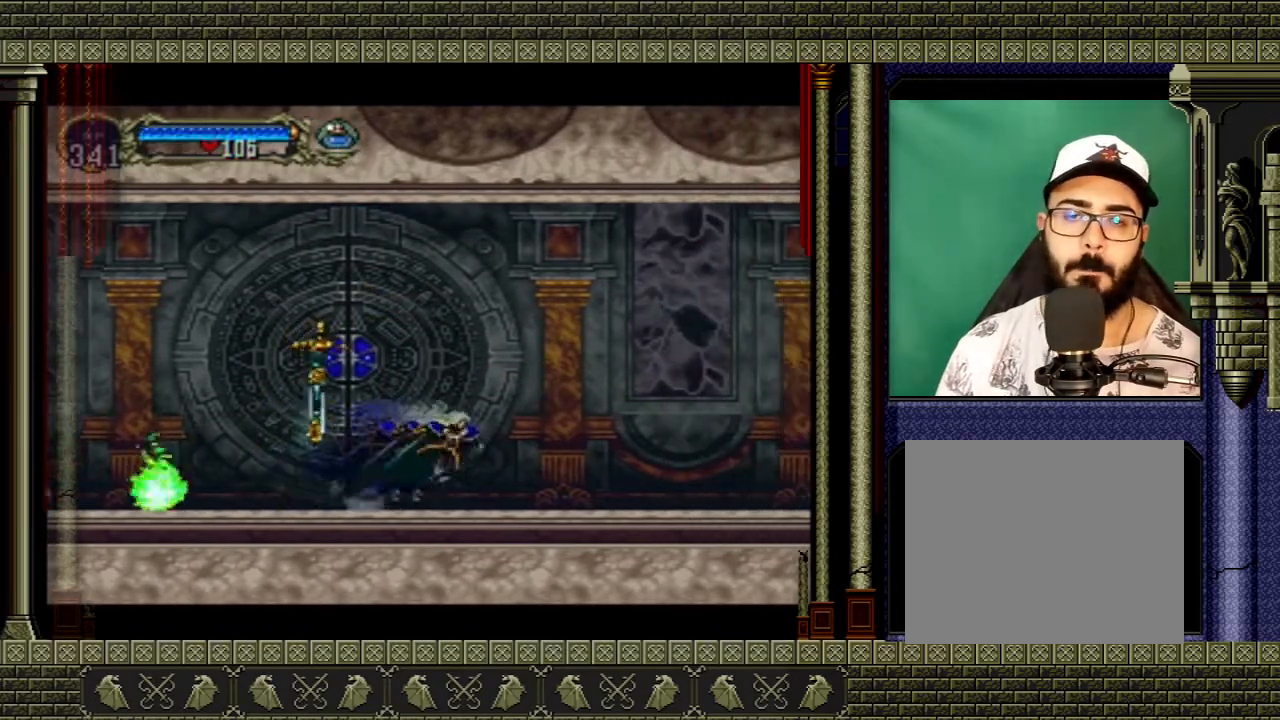
{"buttons": ["A"], "left_stick": "up-right", "right_stick": "center", "events": [[367, "A", "down"], [400, "left_stick", "up-right"]]}
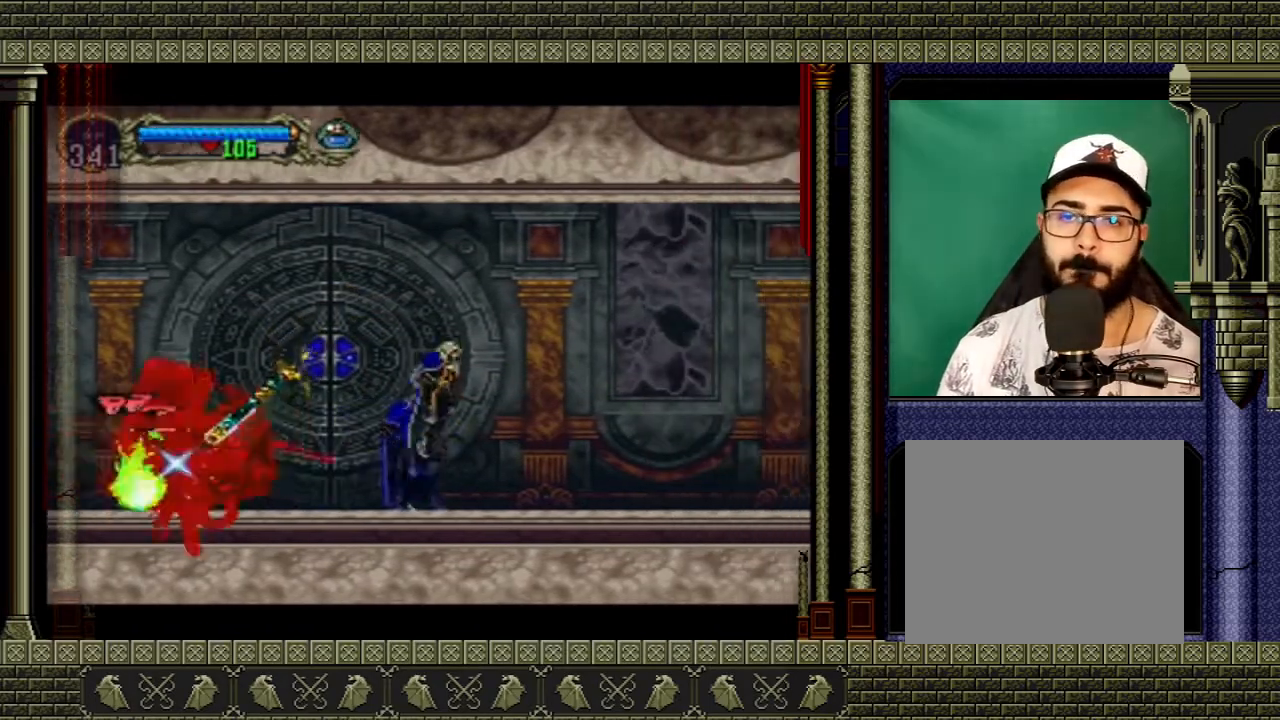
{"buttons": [], "left_stick": "right", "right_stick": "center", "events": [[100, "left_stick", "up-left"], [301, "A", "up"], [301, "left_stick", "right"]]}
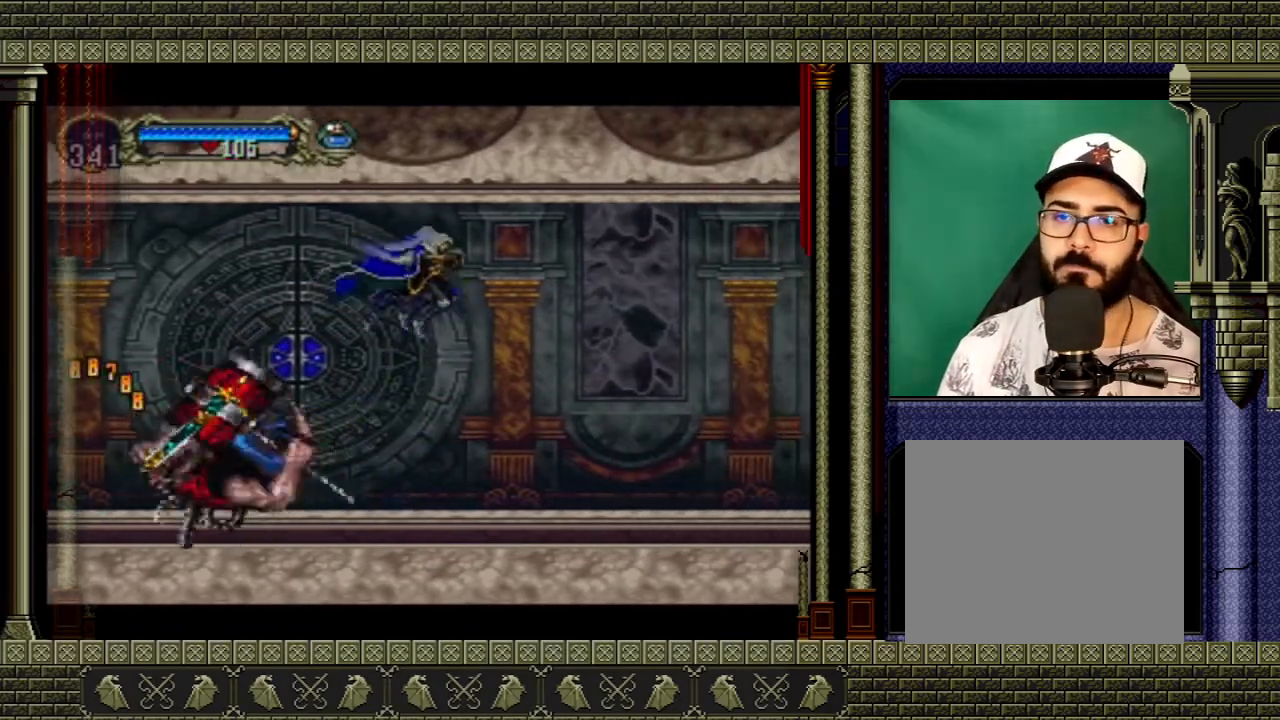
{"buttons": [], "left_stick": "left", "right_stick": "center", "events": [[100, "left_stick", "left"], [233, "left_stick", "right"], [500, "left_stick", "left"]]}
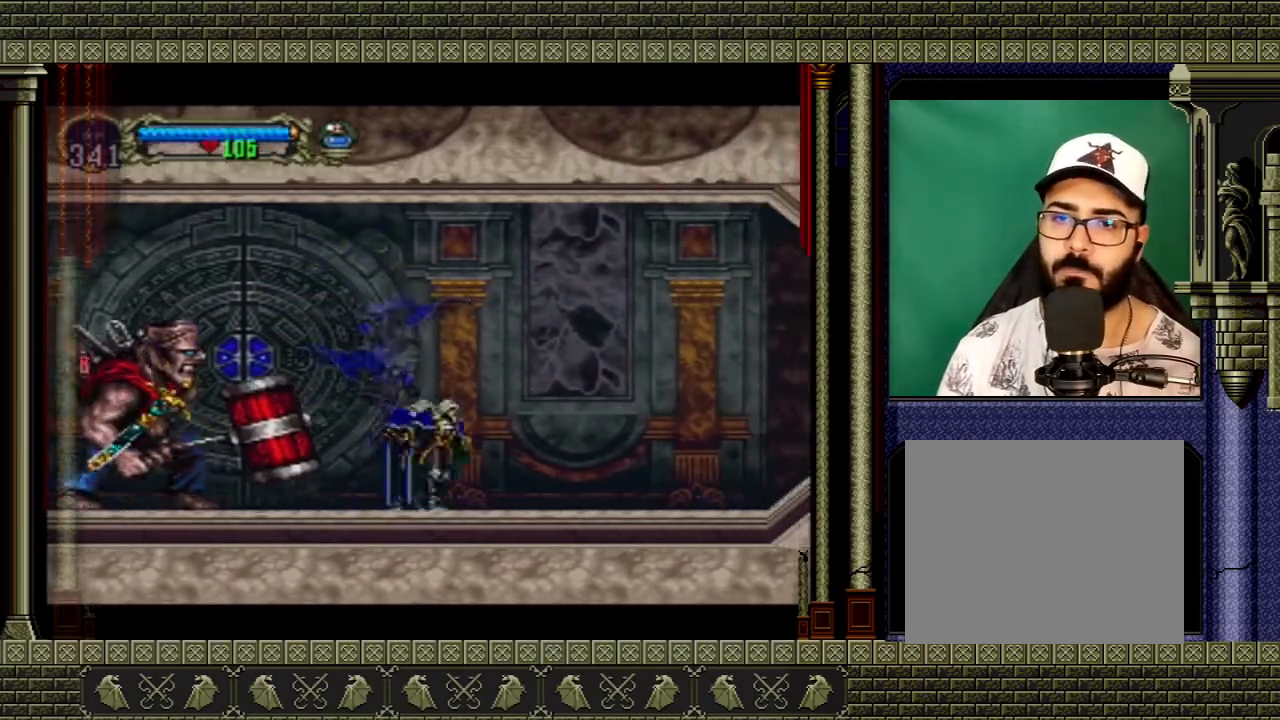
{"buttons": [], "left_stick": "center", "right_stick": "center", "events": [[301, "X", "down"], [334, "left_stick", "center"], [367, "X", "up"]]}
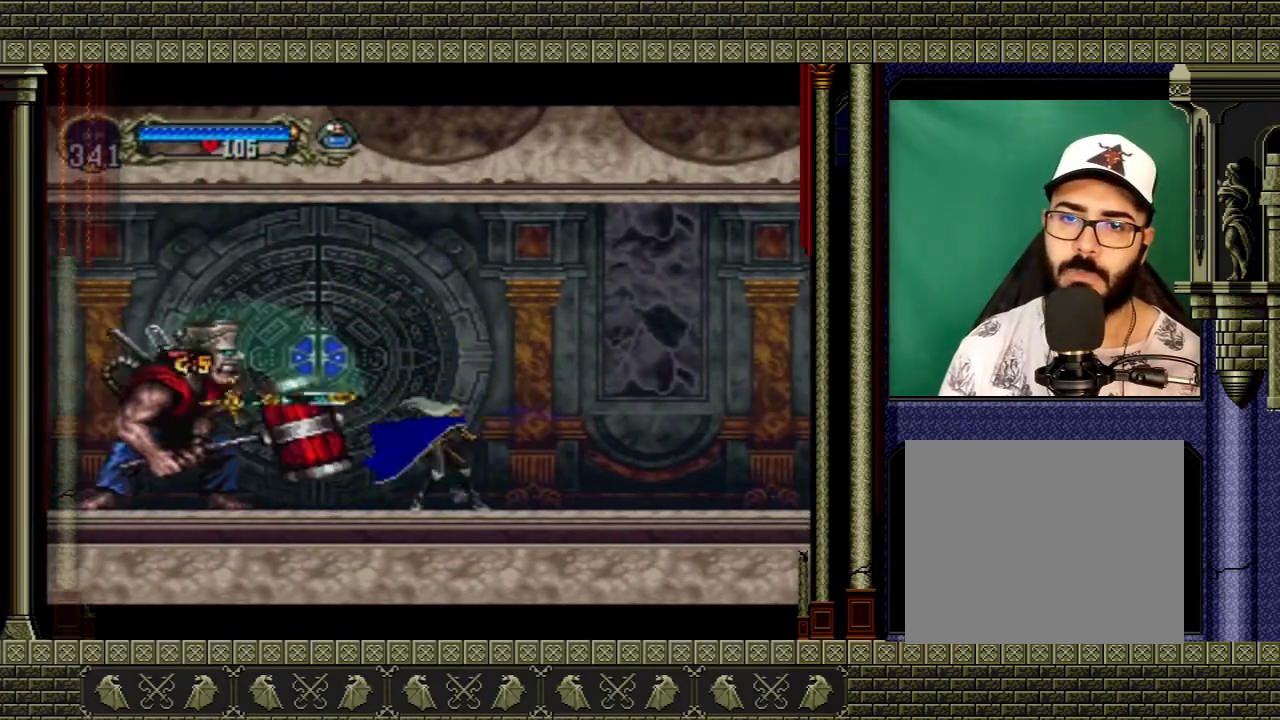
{"buttons": [], "left_stick": "center", "right_stick": "center", "events": [[200, "left_stick", "left"], [367, "X", "down"], [434, "left_stick", "center"], [500, "X", "up"]]}
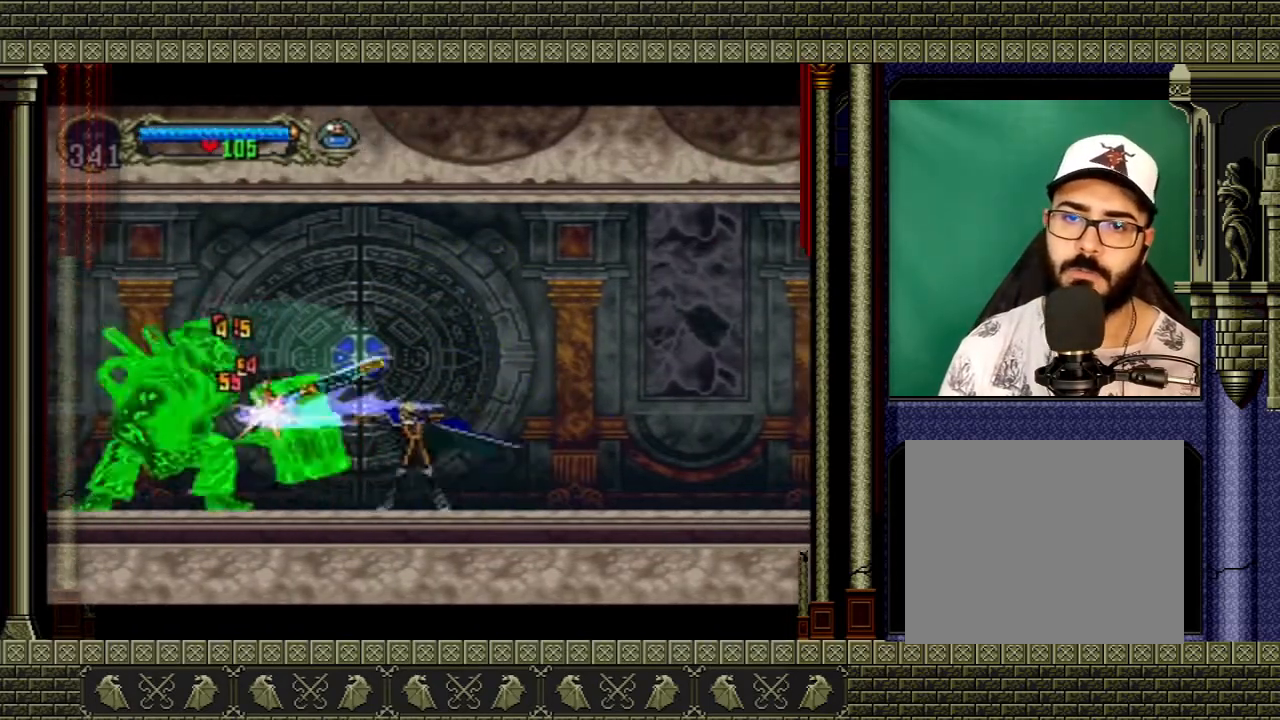
{"buttons": [], "left_stick": "center", "right_stick": "center", "events": []}
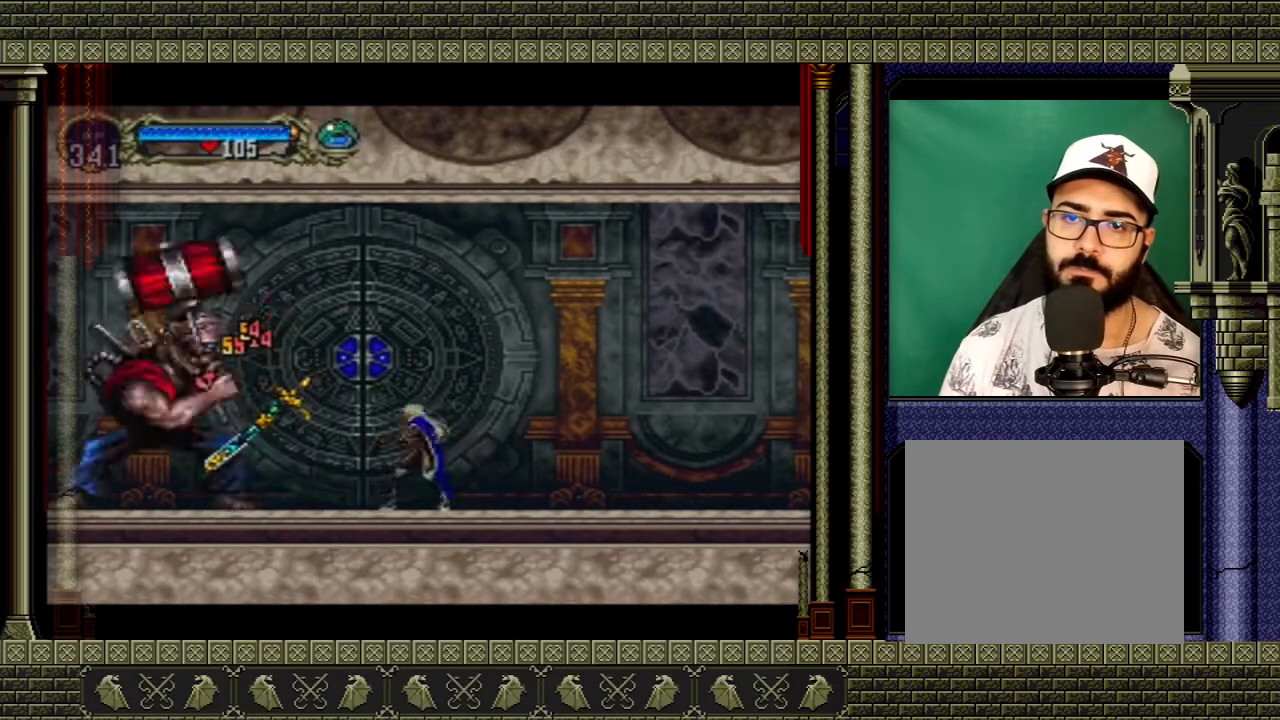
{"buttons": [], "left_stick": "right", "right_stick": "center", "events": [[33, "left_stick", "left"], [100, "X", "down"], [167, "left_stick", "center"], [200, "X", "up"], [300, "left_stick", "right"]]}
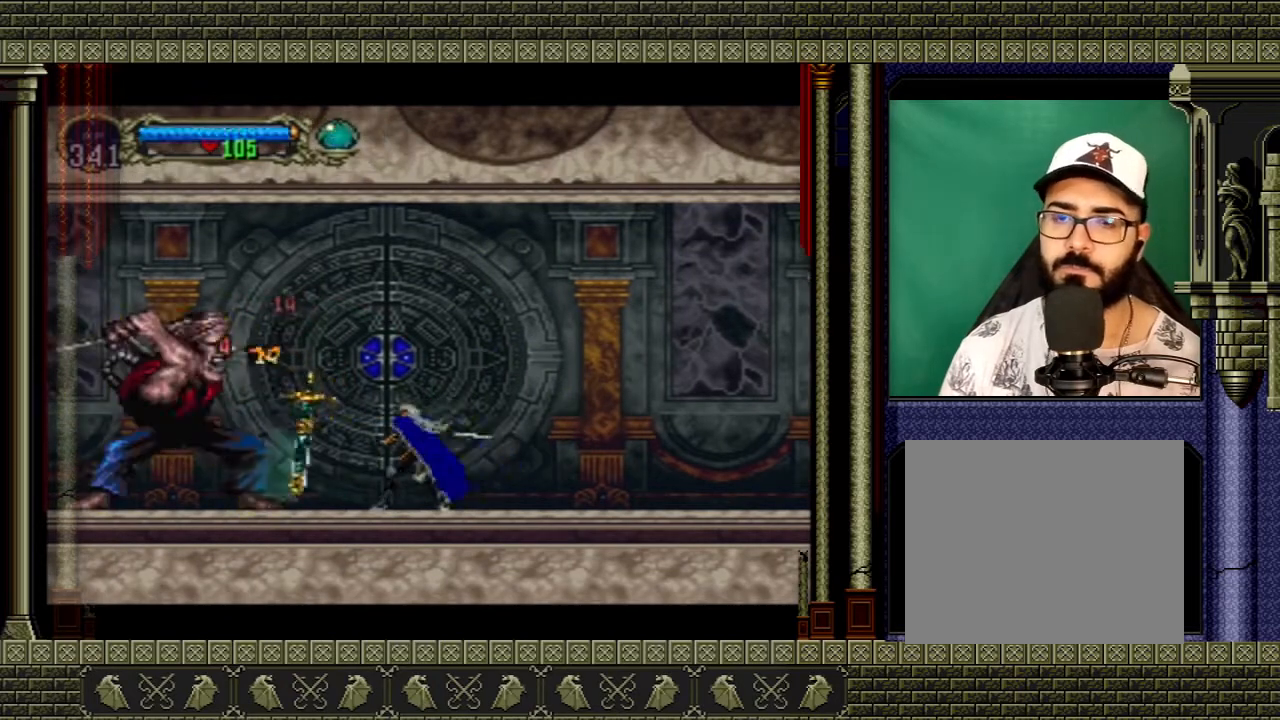
{"buttons": [], "left_stick": "right", "right_stick": "center", "events": []}
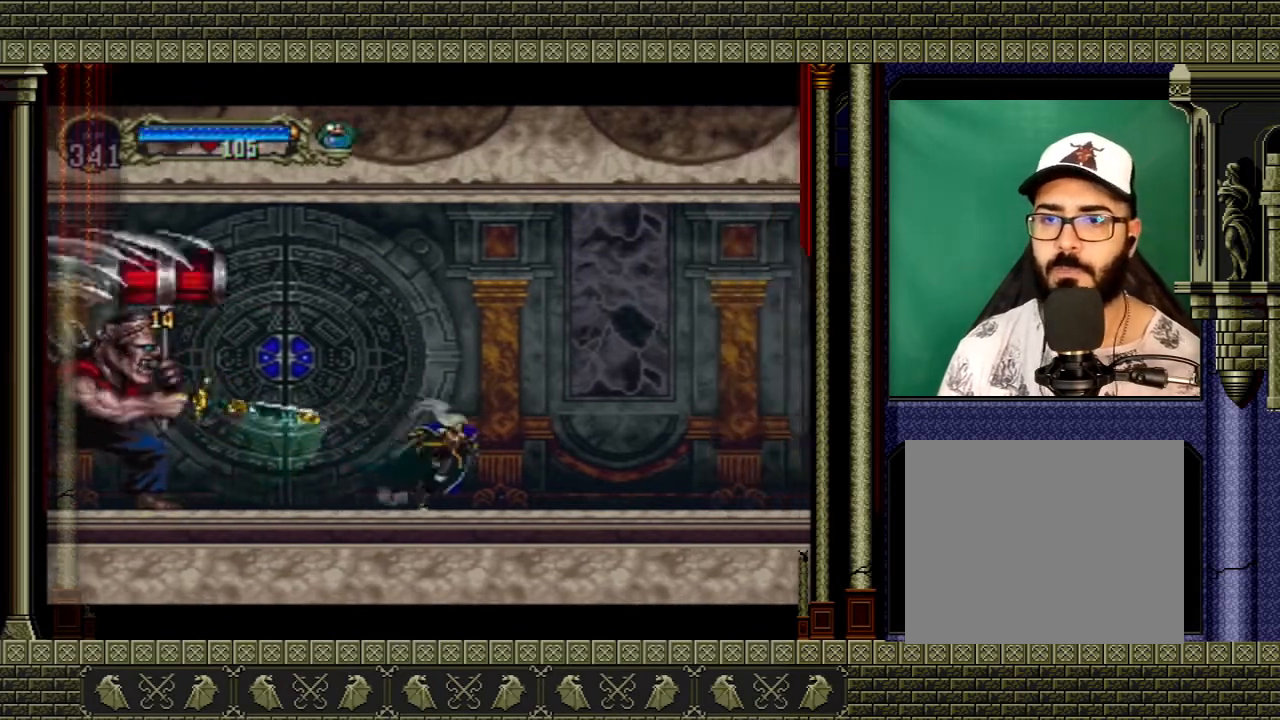
{"buttons": [], "left_stick": "left", "right_stick": "center", "events": [[100, "left_stick", "left"]]}
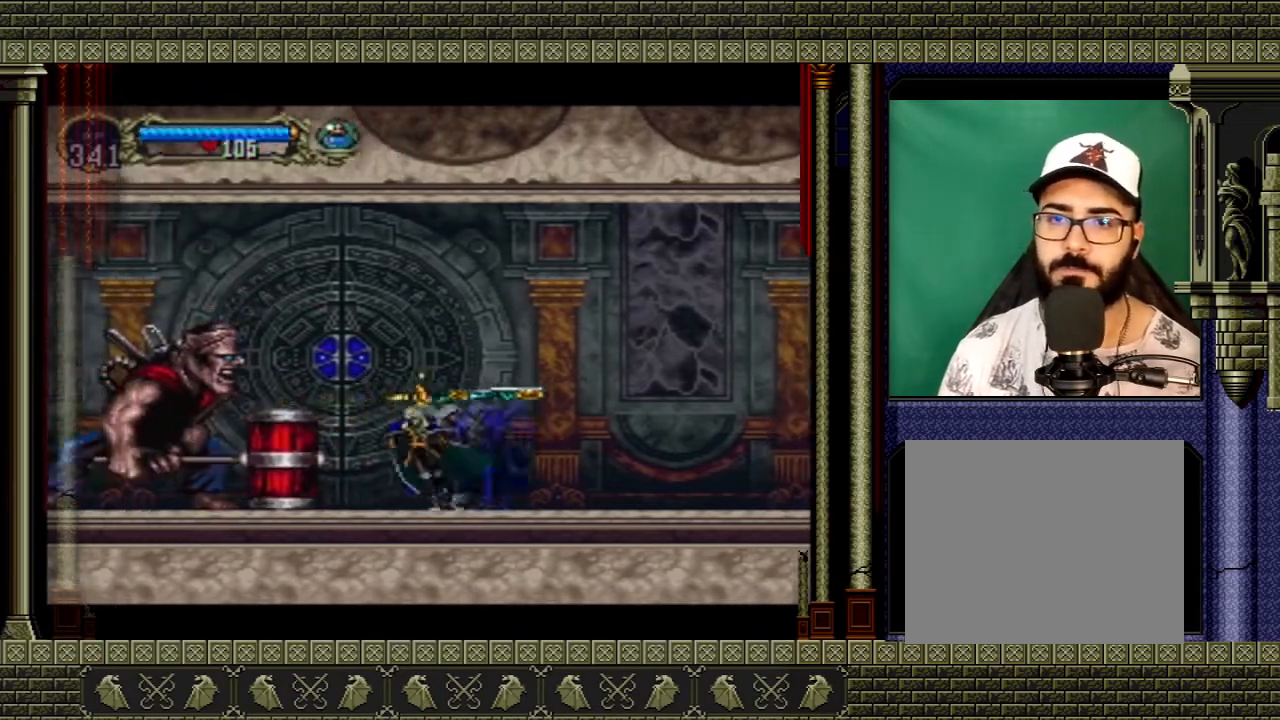
{"buttons": [], "left_stick": "left", "right_stick": "center", "events": [[67, "X", "down"], [134, "left_stick", "center"], [167, "X", "up"], [501, "left_stick", "left"]]}
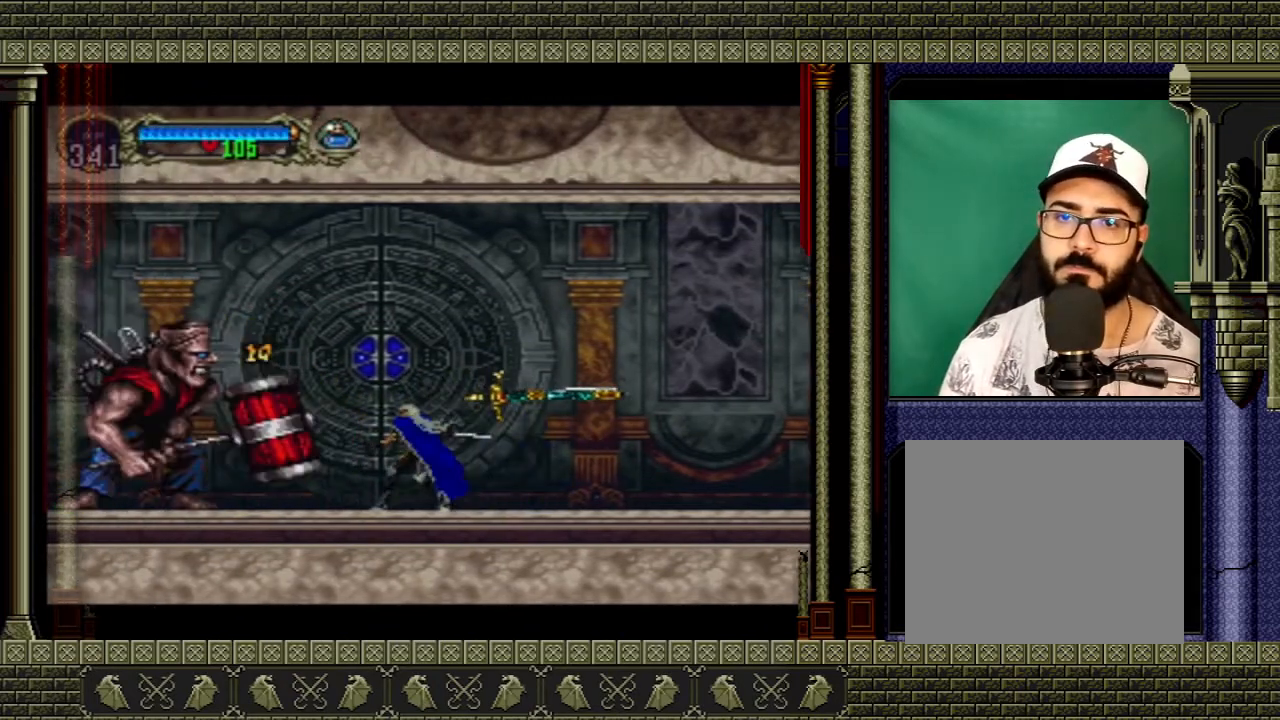
{"buttons": [], "left_stick": "center", "right_stick": "center", "events": [[133, "X", "down"], [200, "left_stick", "center"], [233, "X", "up"]]}
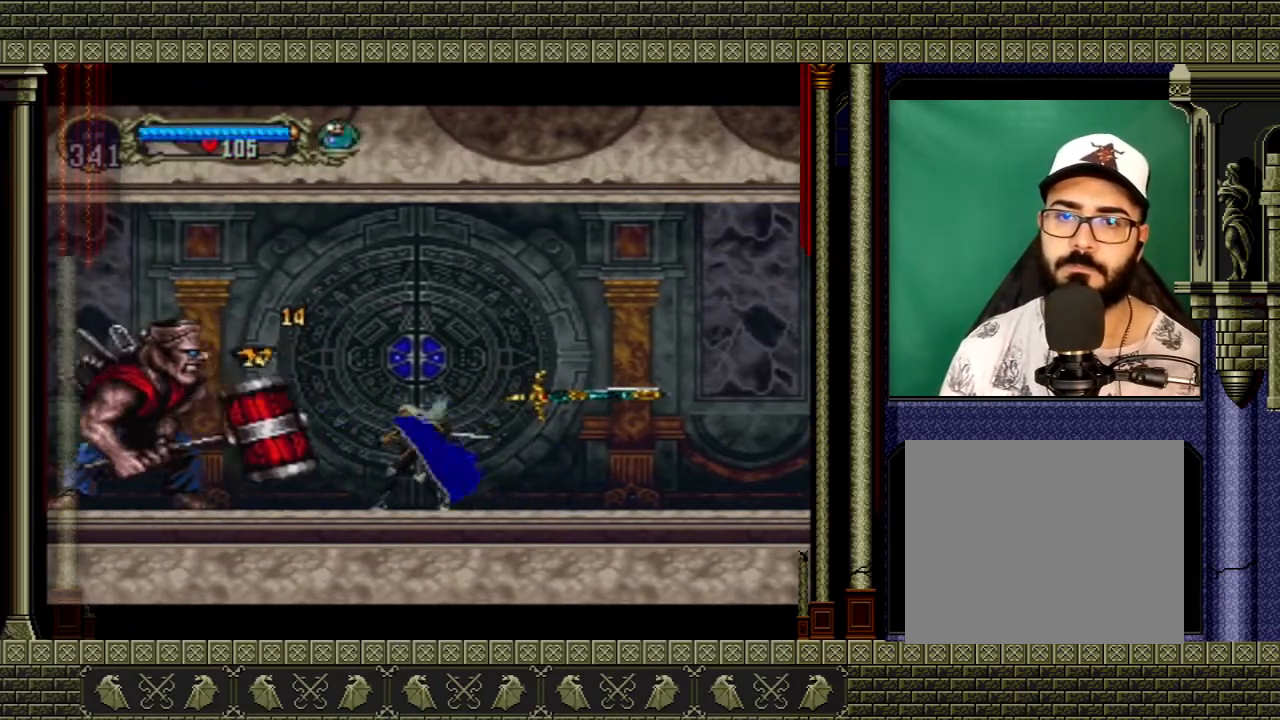
{"buttons": [], "left_stick": "right", "right_stick": "center", "events": [[267, "A", "down"], [467, "A", "up"], [501, "left_stick", "right"]]}
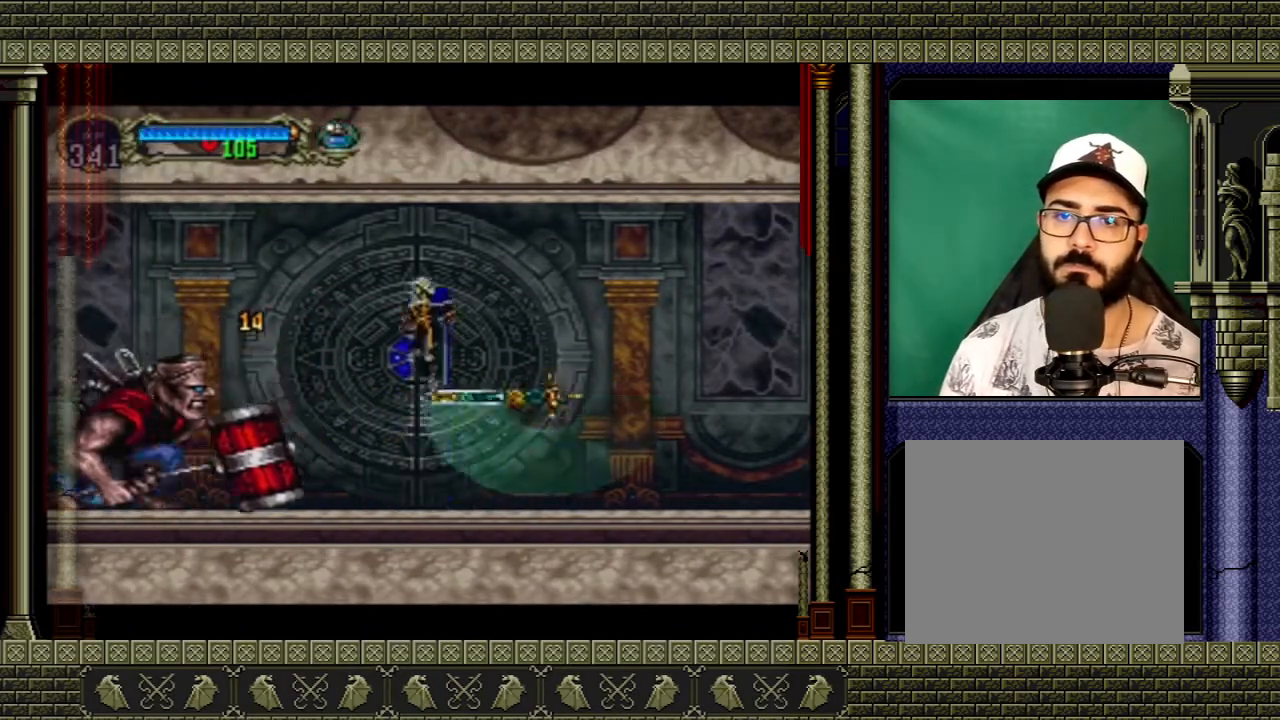
{"buttons": ["A"], "left_stick": "left", "right_stick": "center", "events": [[300, "A", "down"], [333, "left_stick", "up-left"], [400, "left_stick", "left"]]}
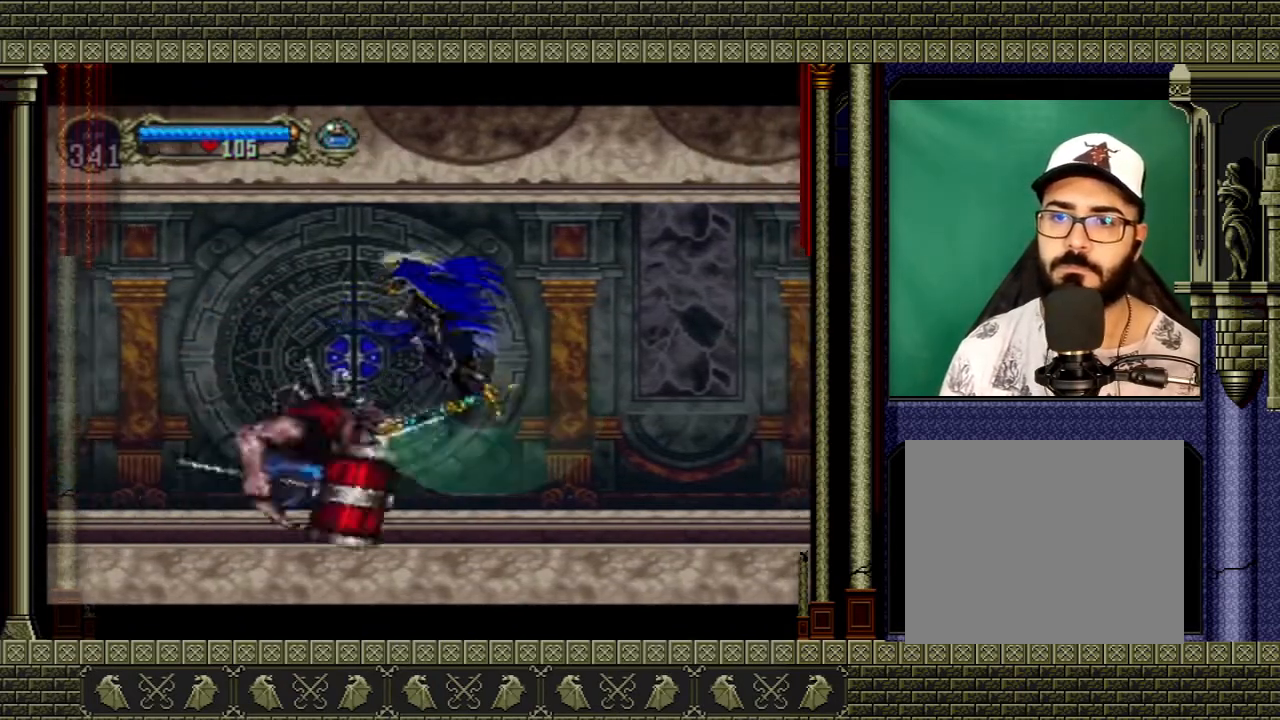
{"buttons": ["X"], "left_stick": "down-right", "right_stick": "center", "events": [[201, "A", "up"], [267, "left_stick", "down-right"], [467, "X", "down"]]}
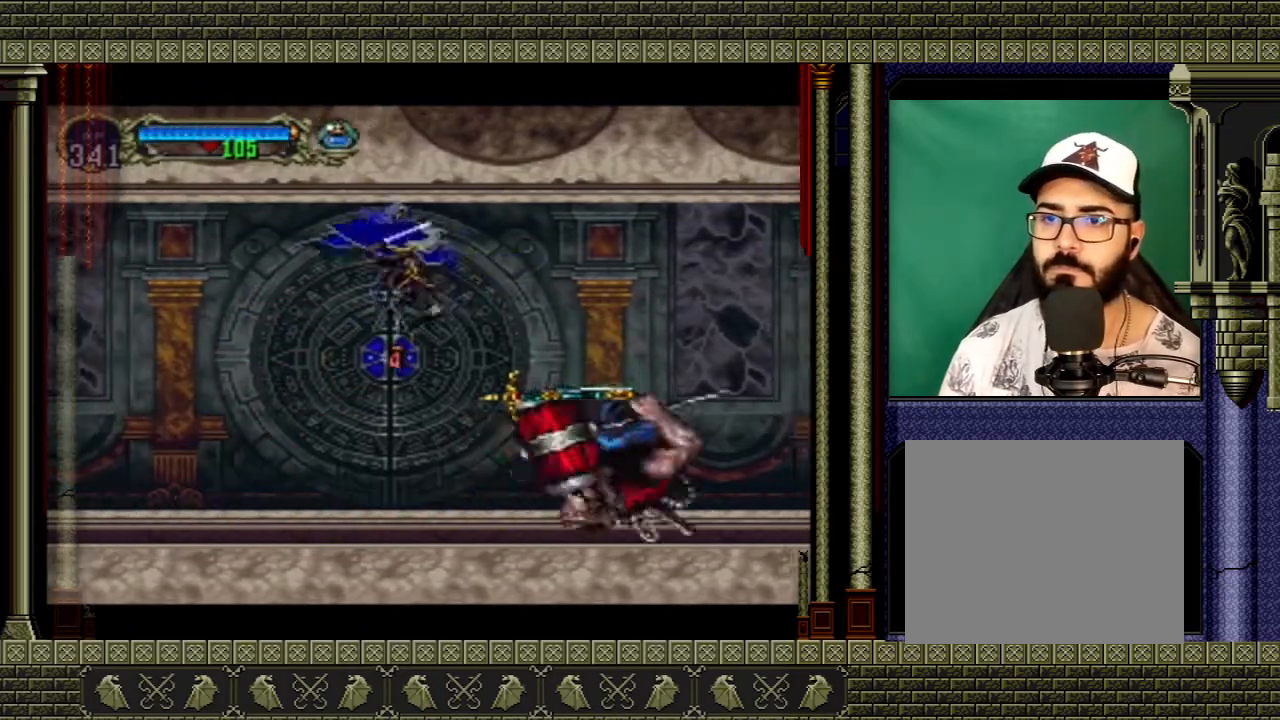
{"buttons": [], "left_stick": "center", "right_stick": "center", "events": [[67, "X", "up"], [367, "left_stick", "center"]]}
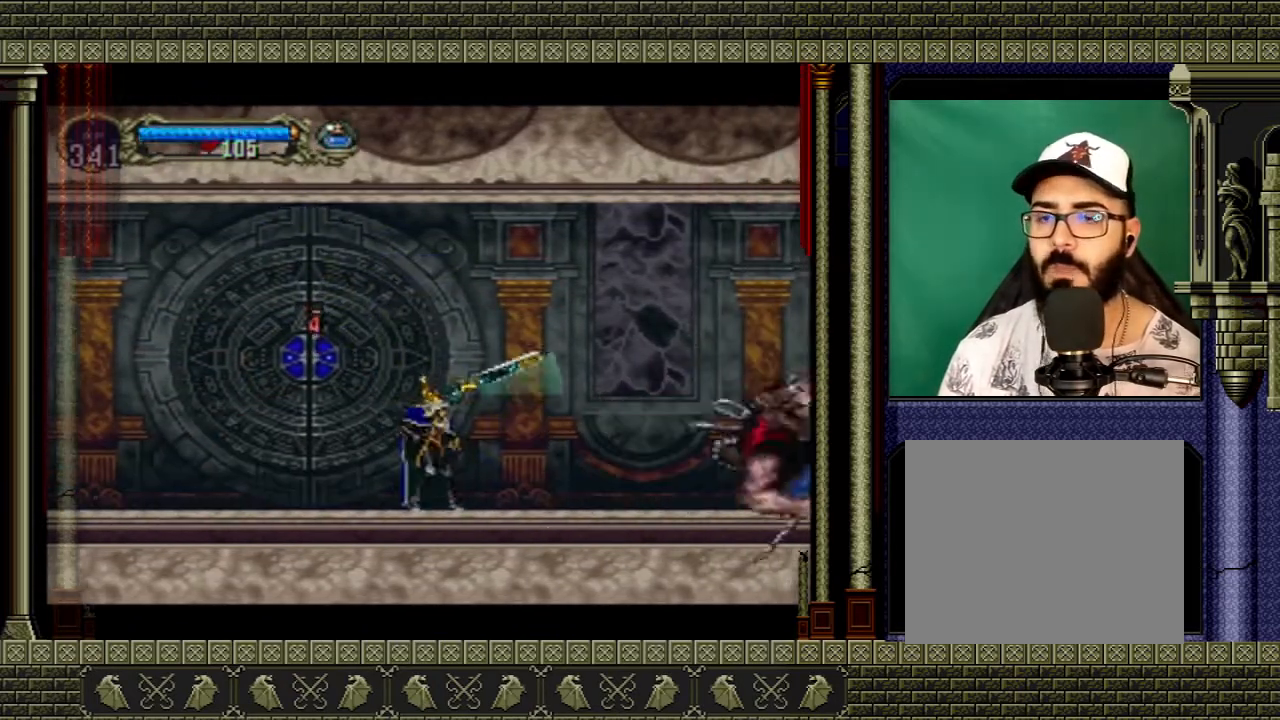
{"buttons": [], "left_stick": "center", "right_stick": "center", "events": [[34, "left_stick", "right"], [100, "left_stick", "up-right"], [234, "left_stick", "up"], [301, "X", "down"], [401, "X", "up"], [501, "left_stick", "center"]]}
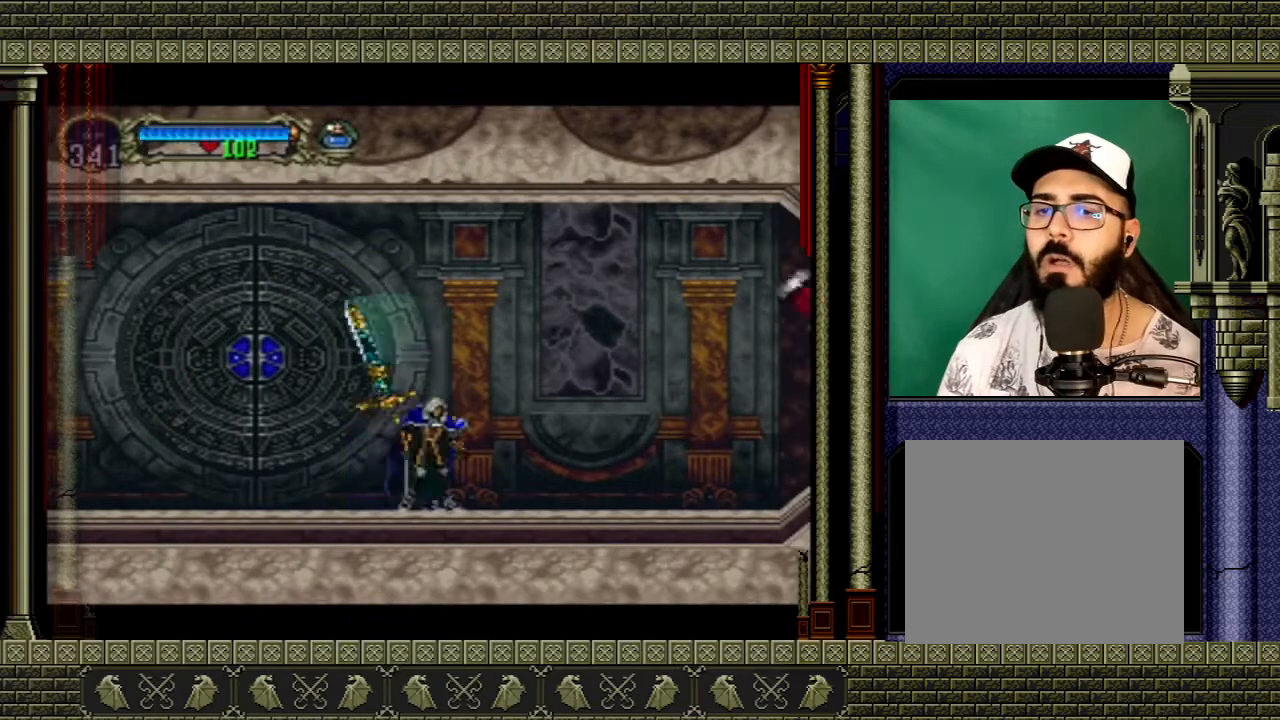
{"buttons": [], "left_stick": "up-right", "right_stick": "center", "events": [[133, "left_stick", "left"], [500, "left_stick", "up-right"]]}
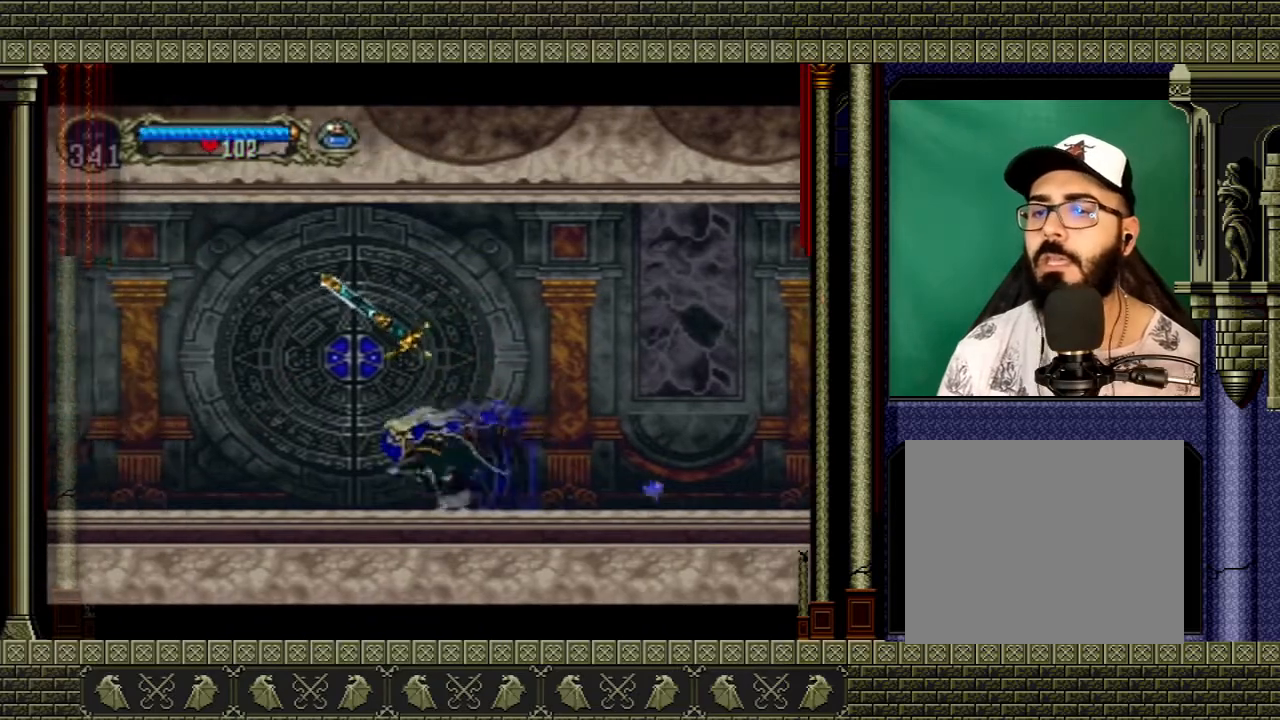
{"buttons": ["A"], "left_stick": "left", "right_stick": "center", "events": [[167, "left_stick", "center"], [334, "left_stick", "left"], [367, "A", "down"]]}
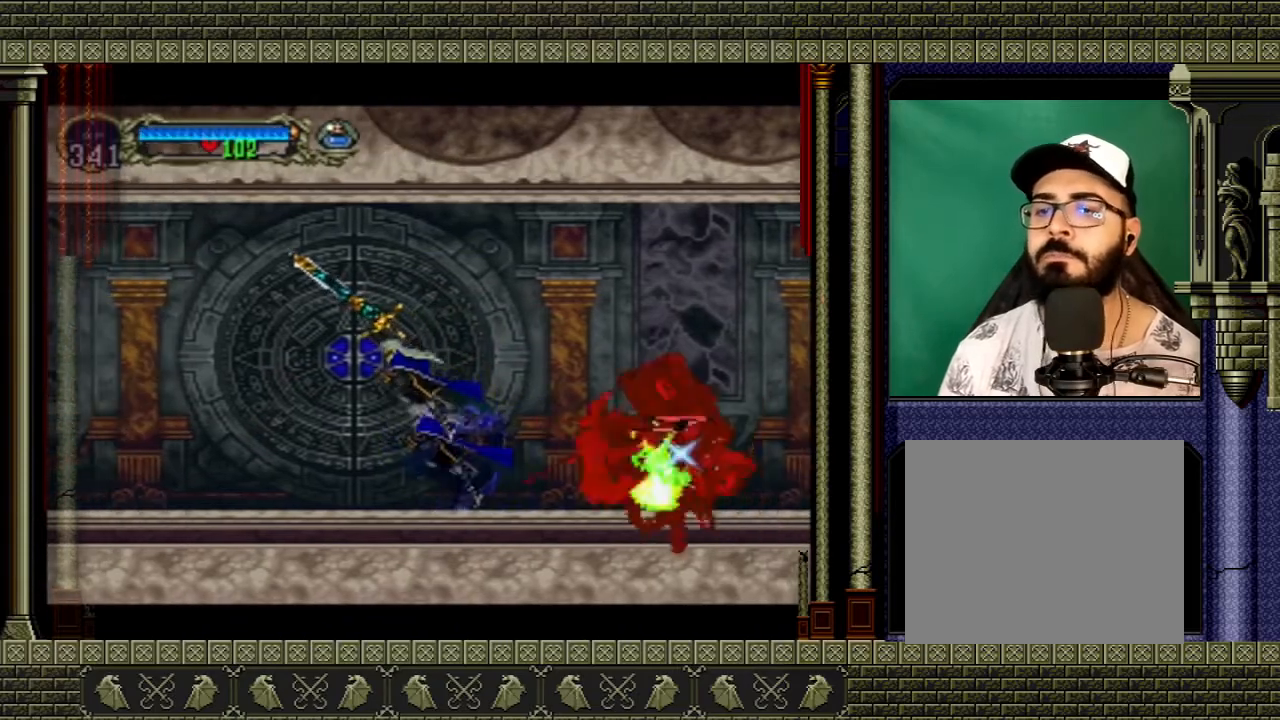
{"buttons": [], "left_stick": "left", "right_stick": "center", "events": [[100, "left_stick", "up-right"], [200, "A", "up"], [233, "left_stick", "right"], [267, "A", "down"], [400, "left_stick", "up"], [467, "A", "up"], [467, "left_stick", "left"]]}
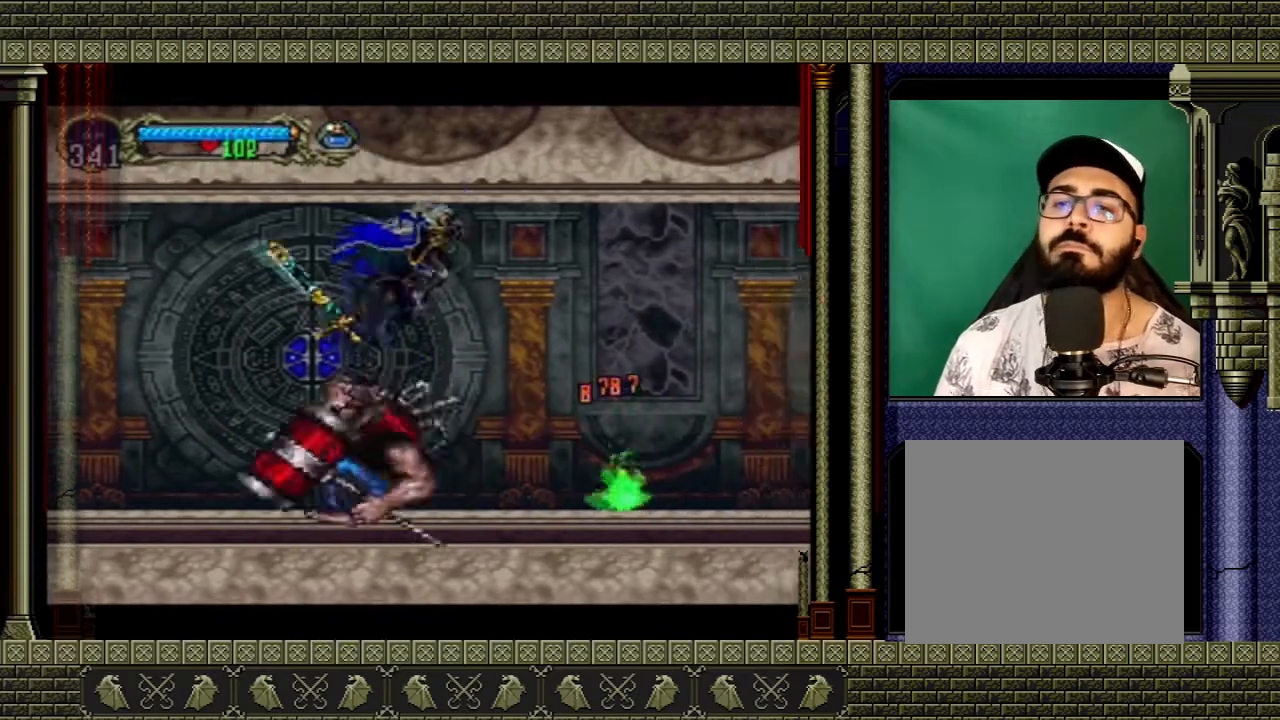
{"buttons": [], "left_stick": "center", "right_stick": "center", "events": [[234, "X", "down"], [367, "X", "up"], [367, "left_stick", "center"]]}
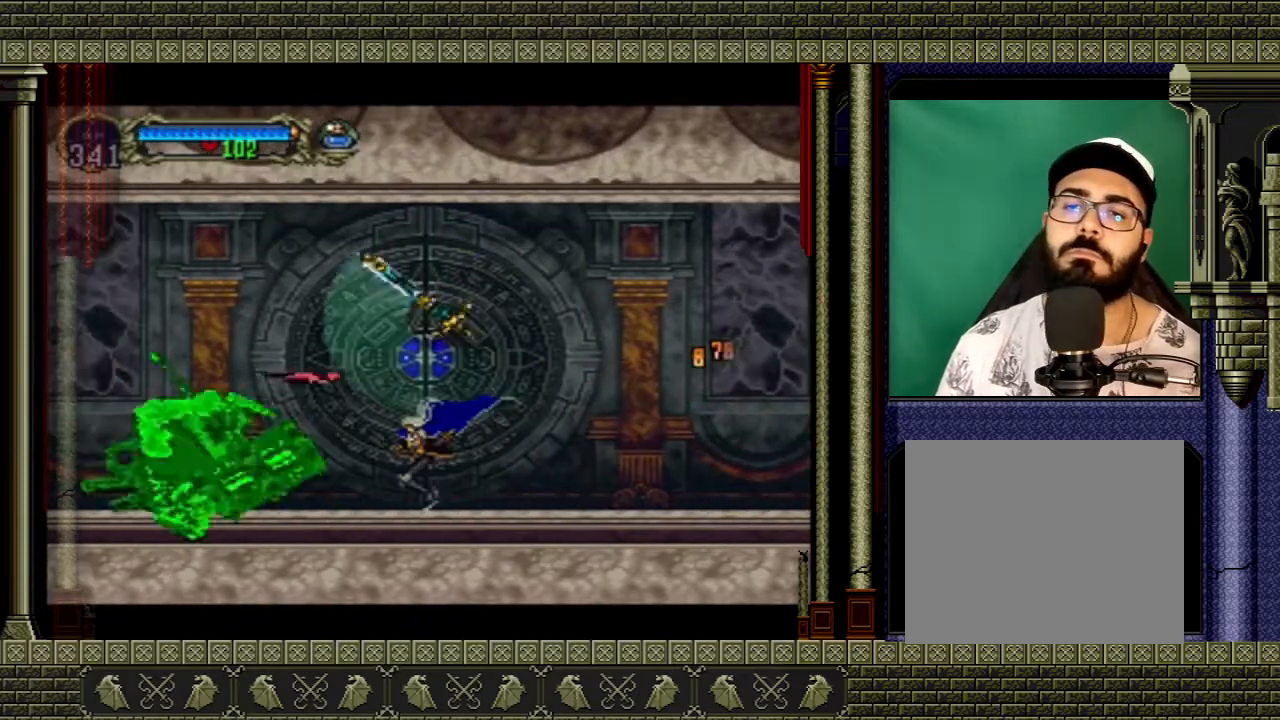
{"buttons": [], "left_stick": "center", "right_stick": "center", "events": [[100, "left_stick", "left"], [333, "X", "down"], [400, "X", "up"], [400, "left_stick", "up"], [500, "left_stick", "center"]]}
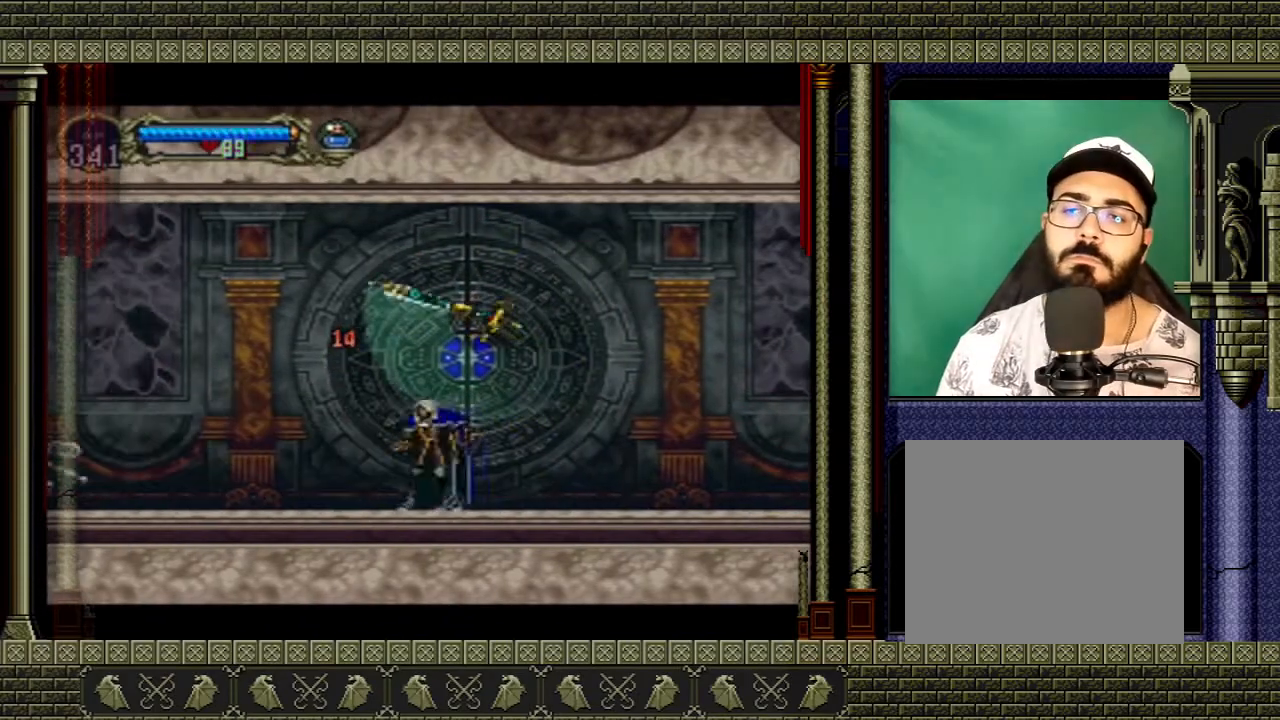
{"buttons": [], "left_stick": "center", "right_stick": "center", "events": []}
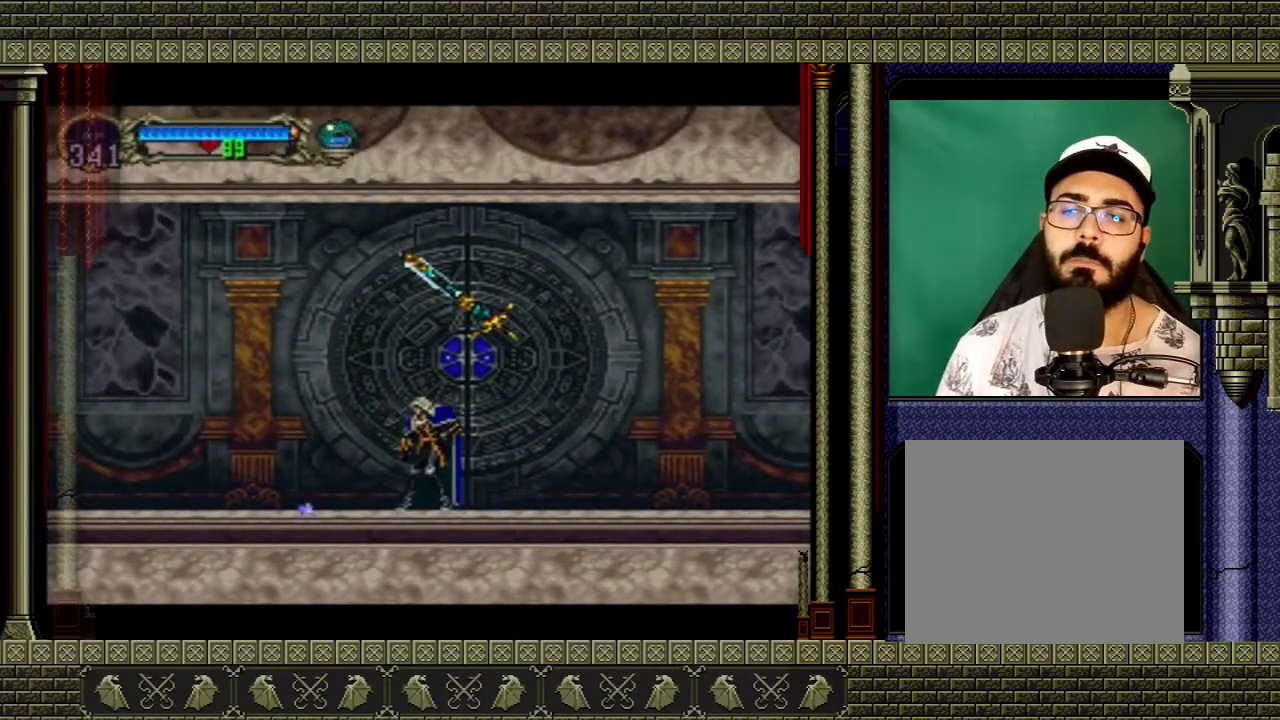
{"buttons": [], "left_stick": "right", "right_stick": "center", "events": [[300, "left_stick", "right"]]}
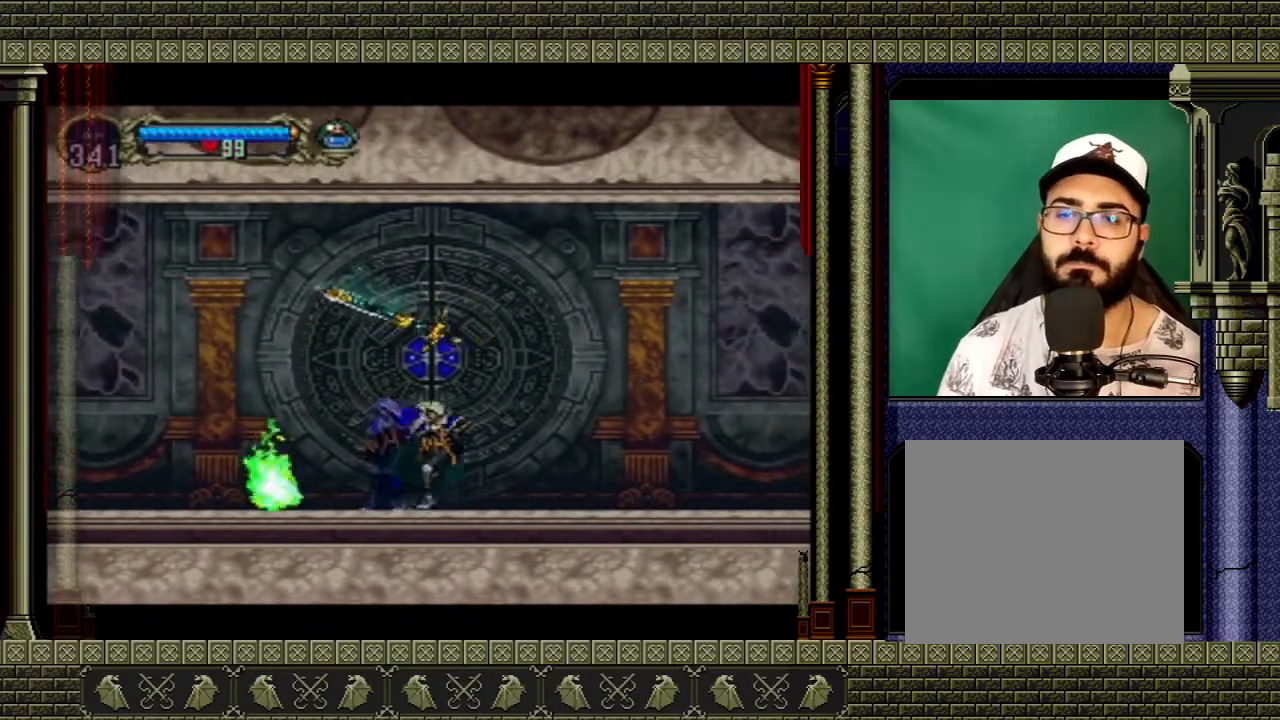
{"buttons": [], "left_stick": "left", "right_stick": "center", "events": [[401, "left_stick", "left"]]}